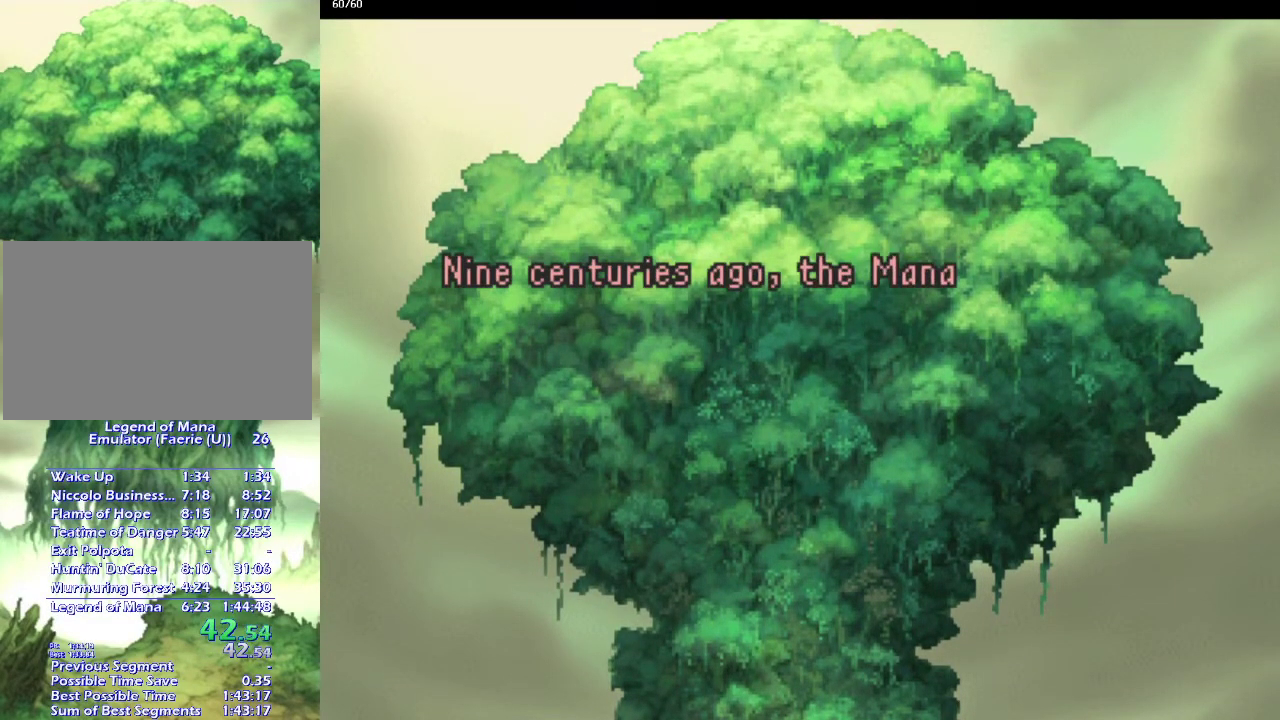
Gameplay with a controller (PlayStation layout); each line is a JSON object with the inputs held at the frame after it. "events" lists button and stick changes between this image and that frame as [ms after this image, input, new state], when the widget could be followed in between. This overlay highlights the sticks when they move; stick clicks (L3 R3) are not distinguishable. Not read: L3 R3.
{"buttons": [], "left_stick": "center", "right_stick": "center", "events": [[33, "CROSS", "up"], [150, "CROSS", "down"], [217, "CROSS", "up"], [317, "CROSS", "down"], [400, "CROSS", "up"]]}
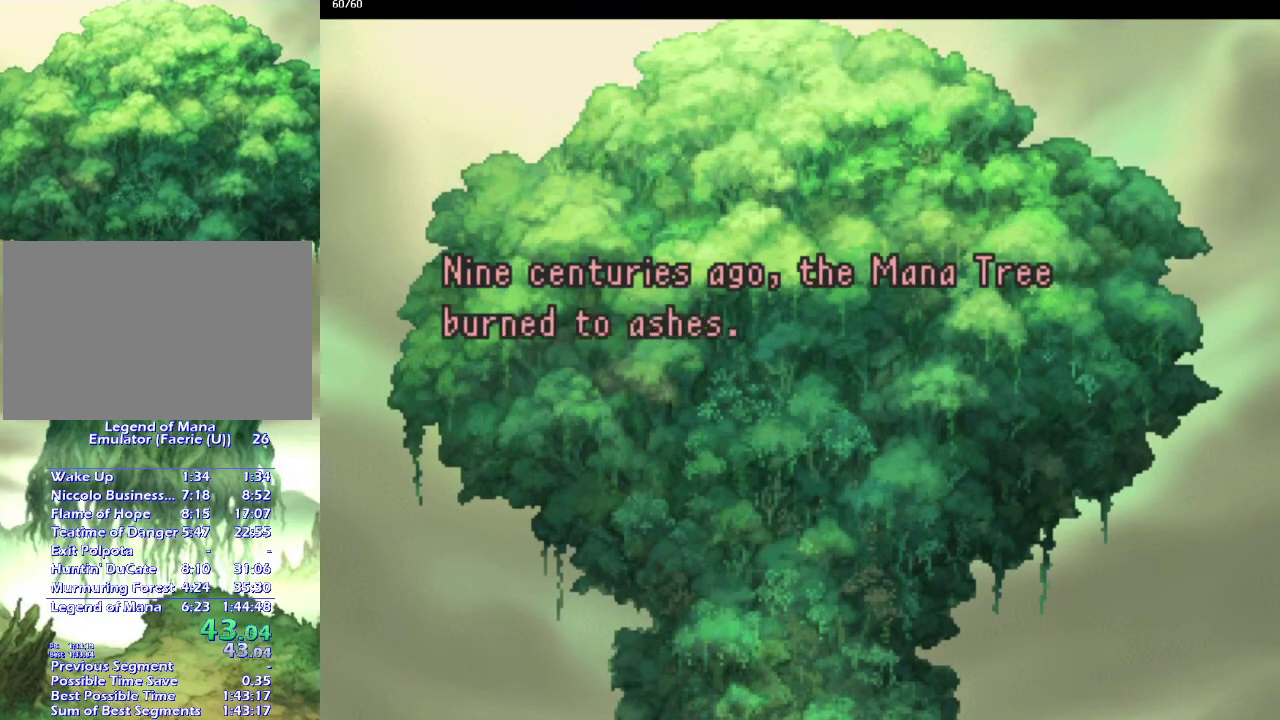
{"buttons": [], "left_stick": "center", "right_stick": "center", "events": [[17, "CROSS", "down"], [117, "CROSS", "up"], [233, "CROSS", "down"], [283, "CROSS", "up"], [417, "CROSS", "down"], [500, "CROSS", "up"]]}
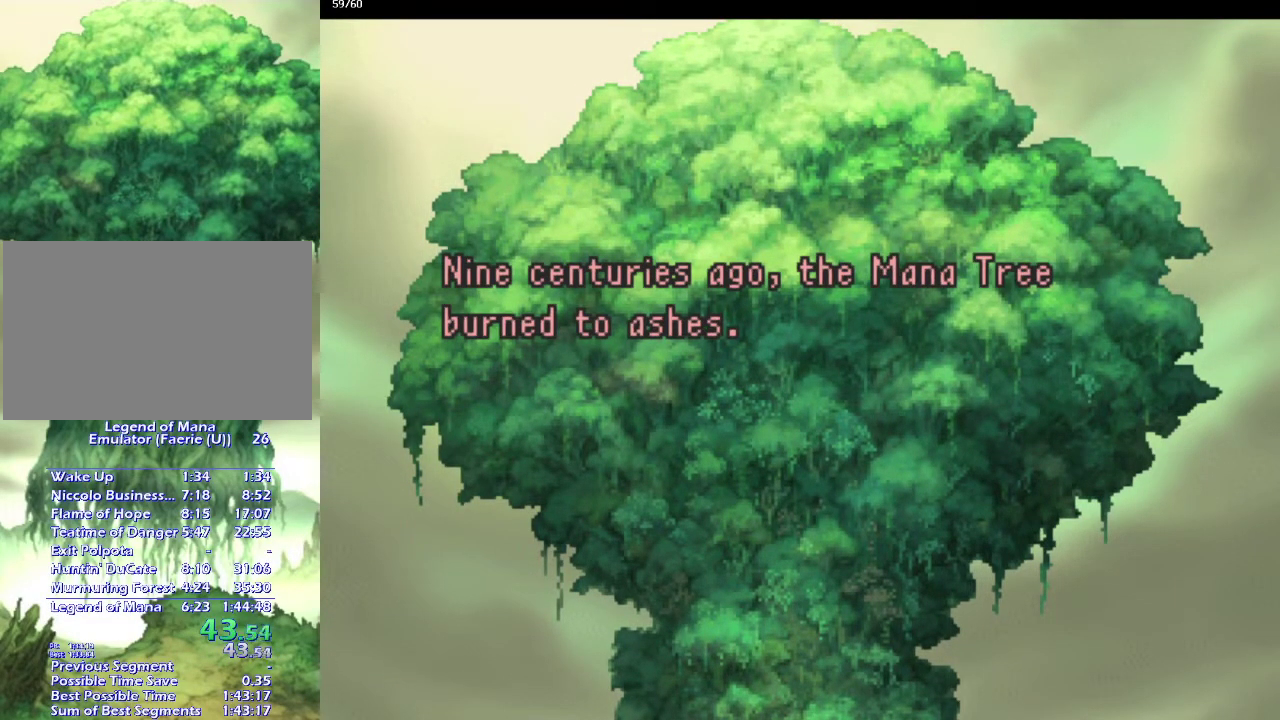
{"buttons": ["CROSS"], "left_stick": "center", "right_stick": "center", "events": [[83, "CROSS", "down"], [183, "CROSS", "up"], [300, "CROSS", "down"], [383, "CROSS", "up"], [500, "CROSS", "down"]]}
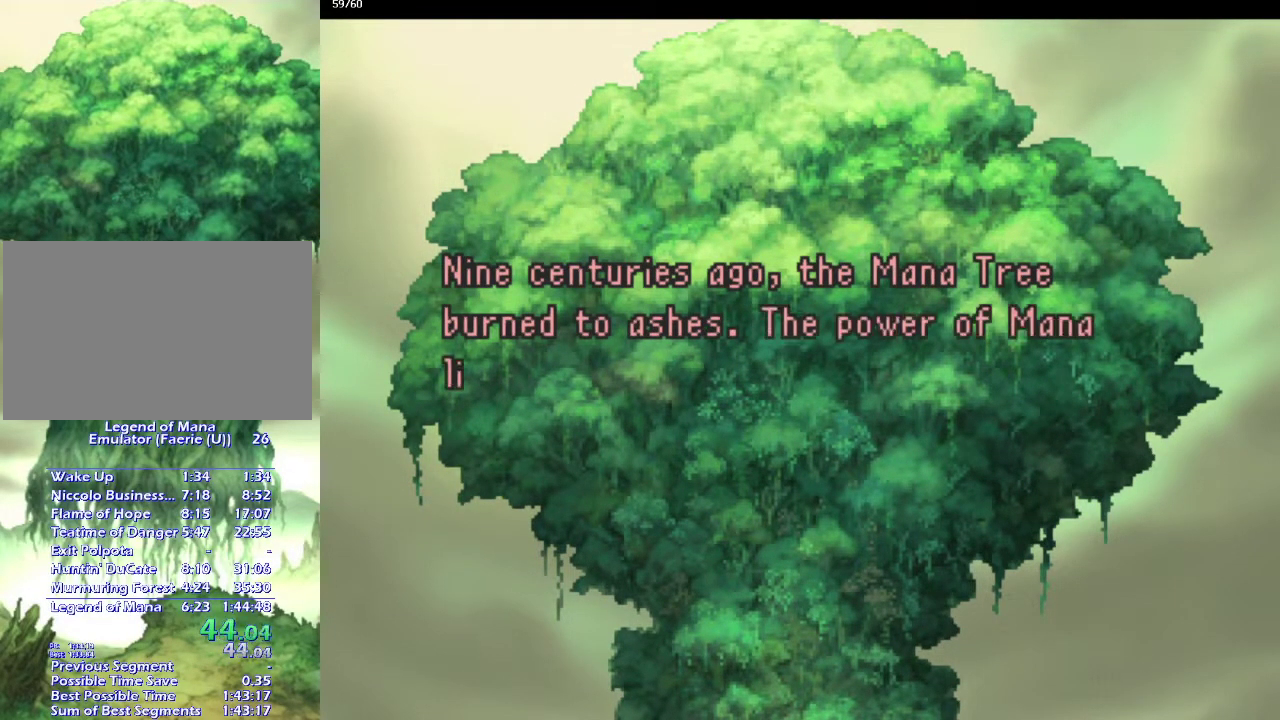
{"buttons": ["CROSS"], "left_stick": "center", "right_stick": "center", "events": [[117, "CROSS", "up"], [200, "CROSS", "down"], [317, "CROSS", "up"], [433, "CROSS", "down"]]}
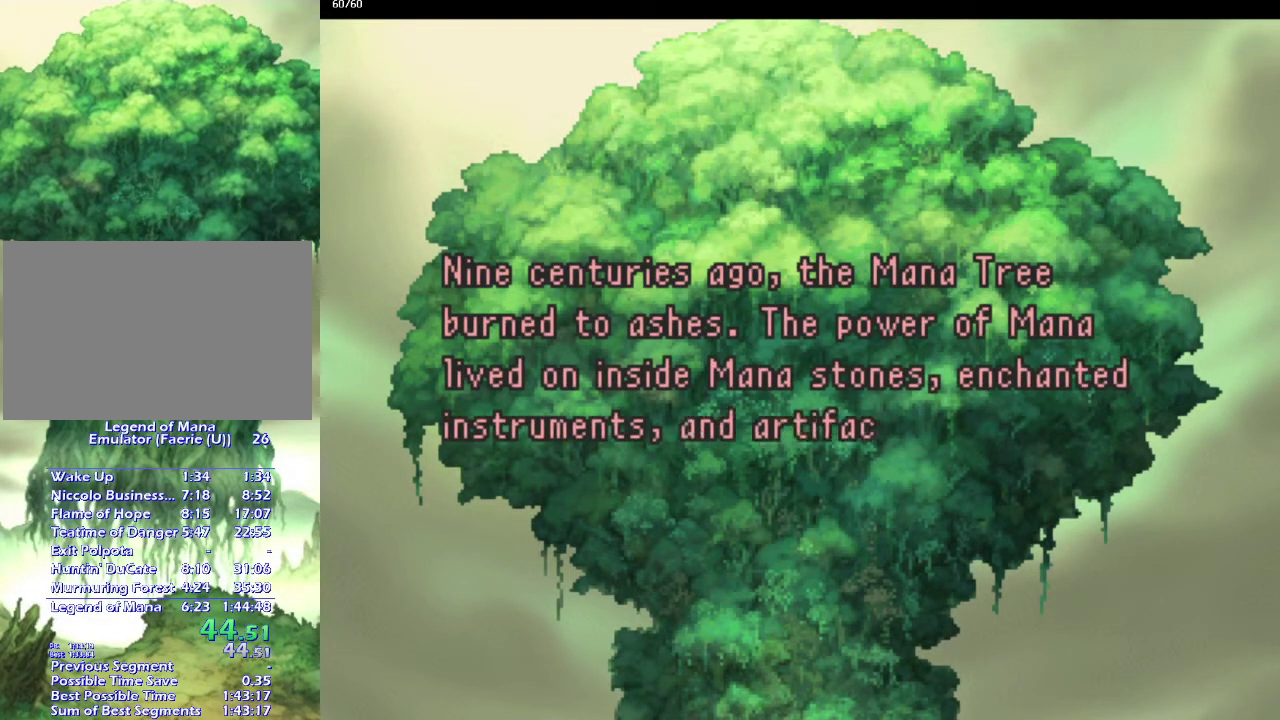
{"buttons": ["CROSS"], "left_stick": "center", "right_stick": "center", "events": [[17, "CROSS", "up"], [150, "CROSS", "down"], [217, "CROSS", "up"], [300, "CROSS", "down"], [400, "CROSS", "up"], [483, "CROSS", "down"]]}
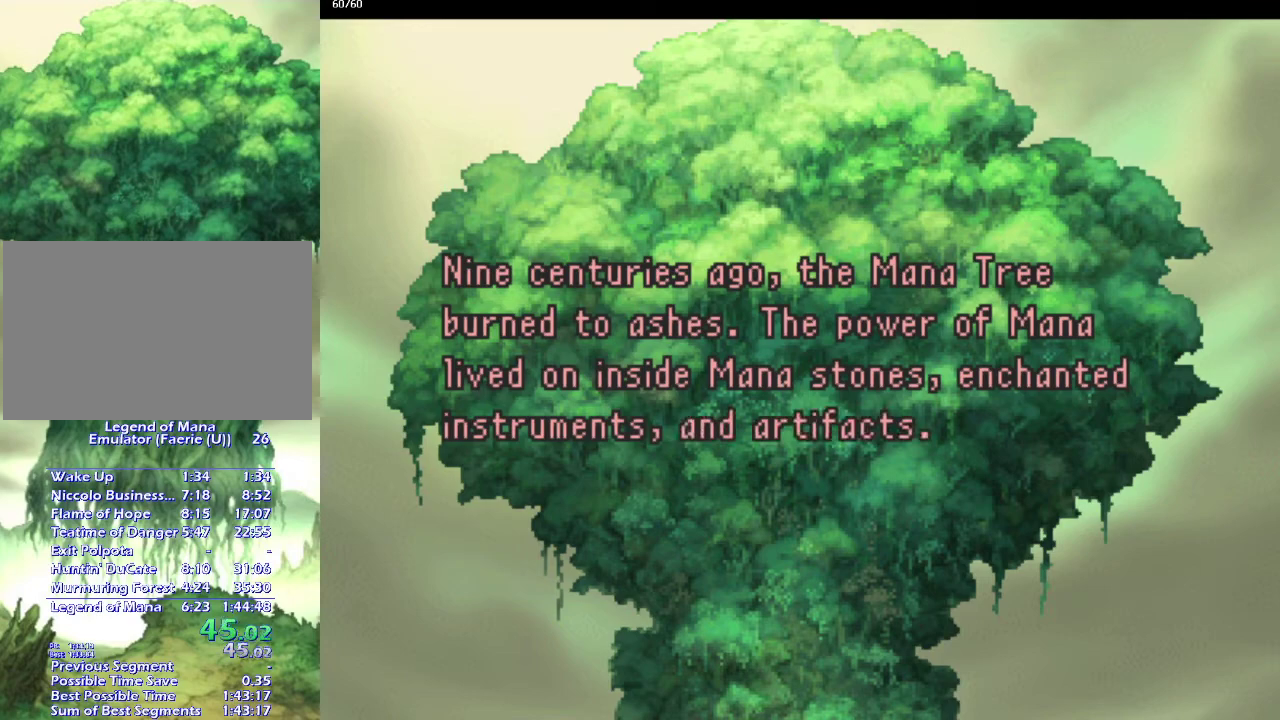
{"buttons": [], "left_stick": "center", "right_stick": "center", "events": [[83, "CROSS", "up"], [183, "CROSS", "down"], [250, "CROSS", "up"], [350, "CROSS", "down"], [417, "CROSS", "up"]]}
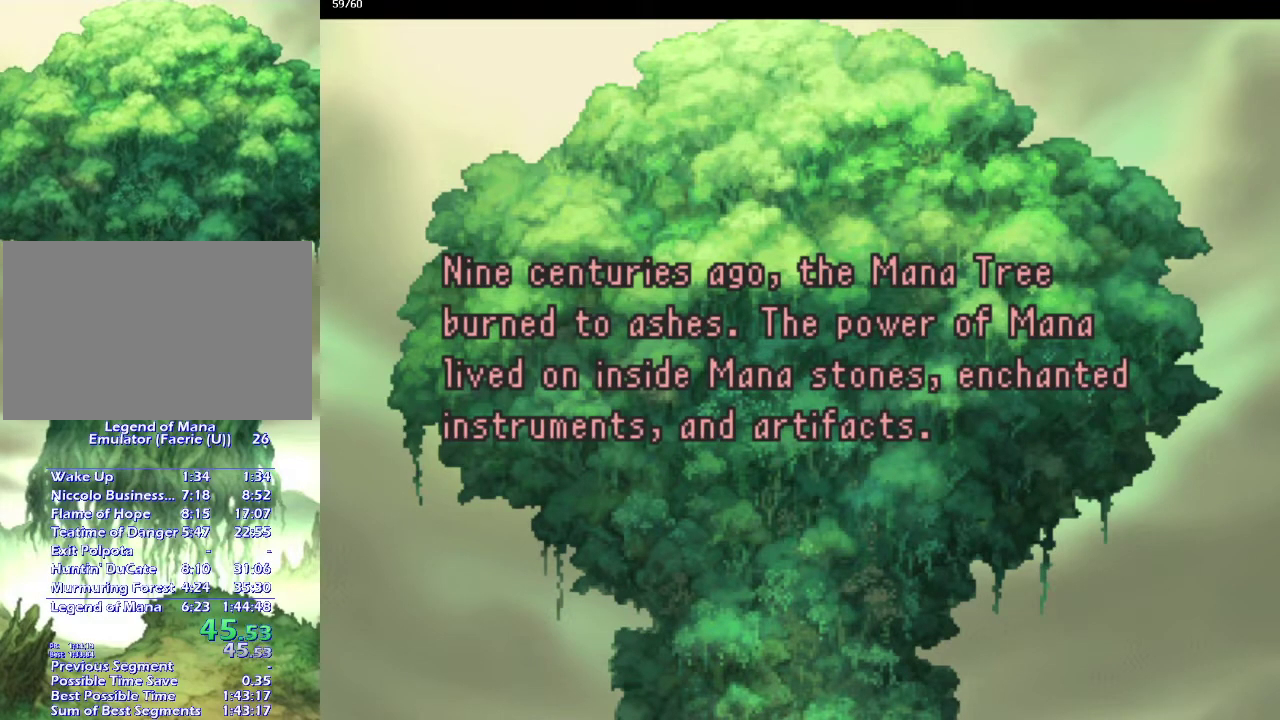
{"buttons": [], "left_stick": "center", "right_stick": "center", "events": [[17, "CROSS", "down"], [133, "CROSS", "up"], [200, "CROSS", "down"], [300, "CROSS", "up"], [400, "CROSS", "down"], [500, "CROSS", "up"]]}
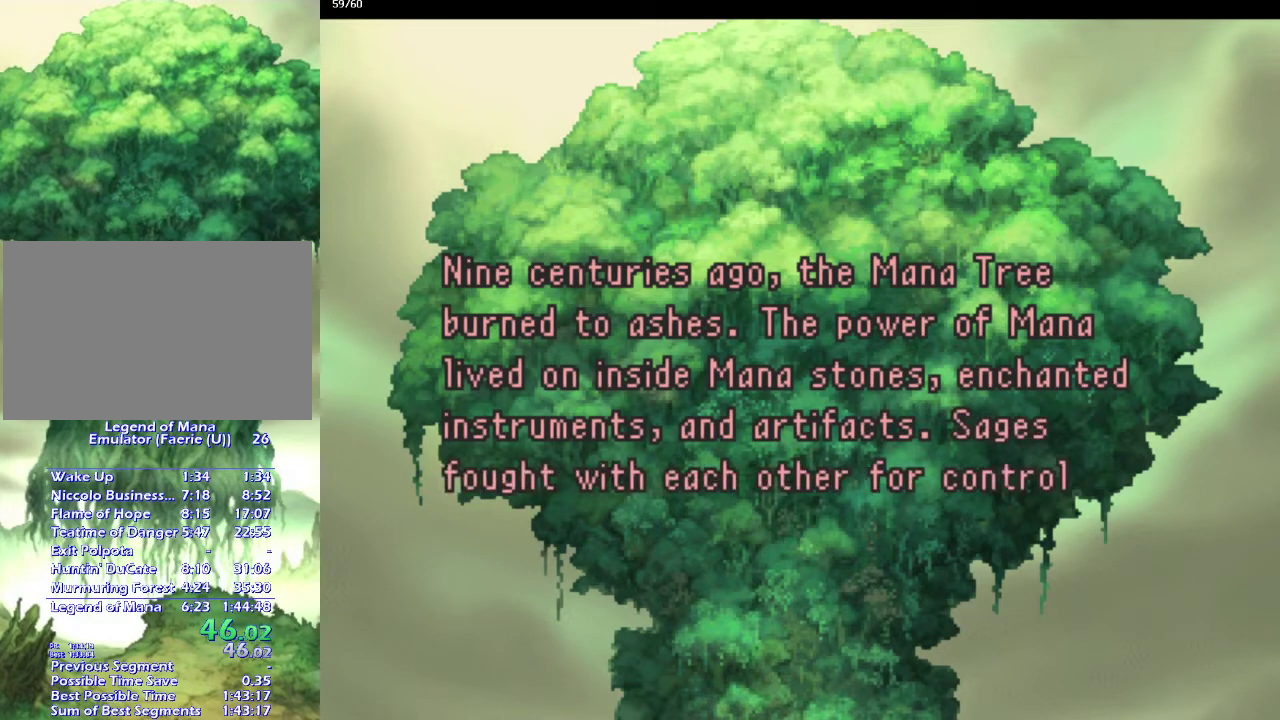
{"buttons": ["CROSS"], "left_stick": "center", "right_stick": "center", "events": [[100, "CROSS", "down"], [183, "CROSS", "up"], [283, "CROSS", "down"], [383, "CROSS", "up"], [500, "CROSS", "down"]]}
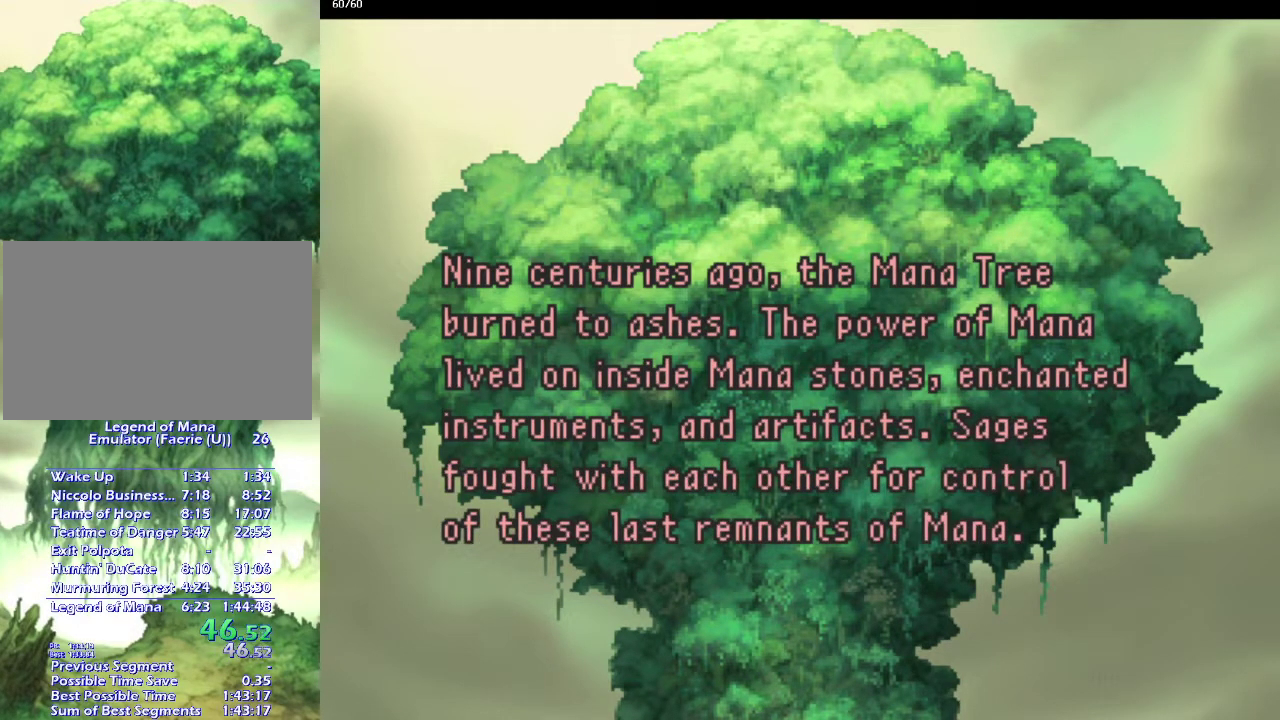
{"buttons": [], "left_stick": "center", "right_stick": "center", "events": [[33, "CROSS", "up"], [167, "CROSS", "down"], [233, "CROSS", "up"], [333, "CROSS", "down"], [400, "CROSS", "up"]]}
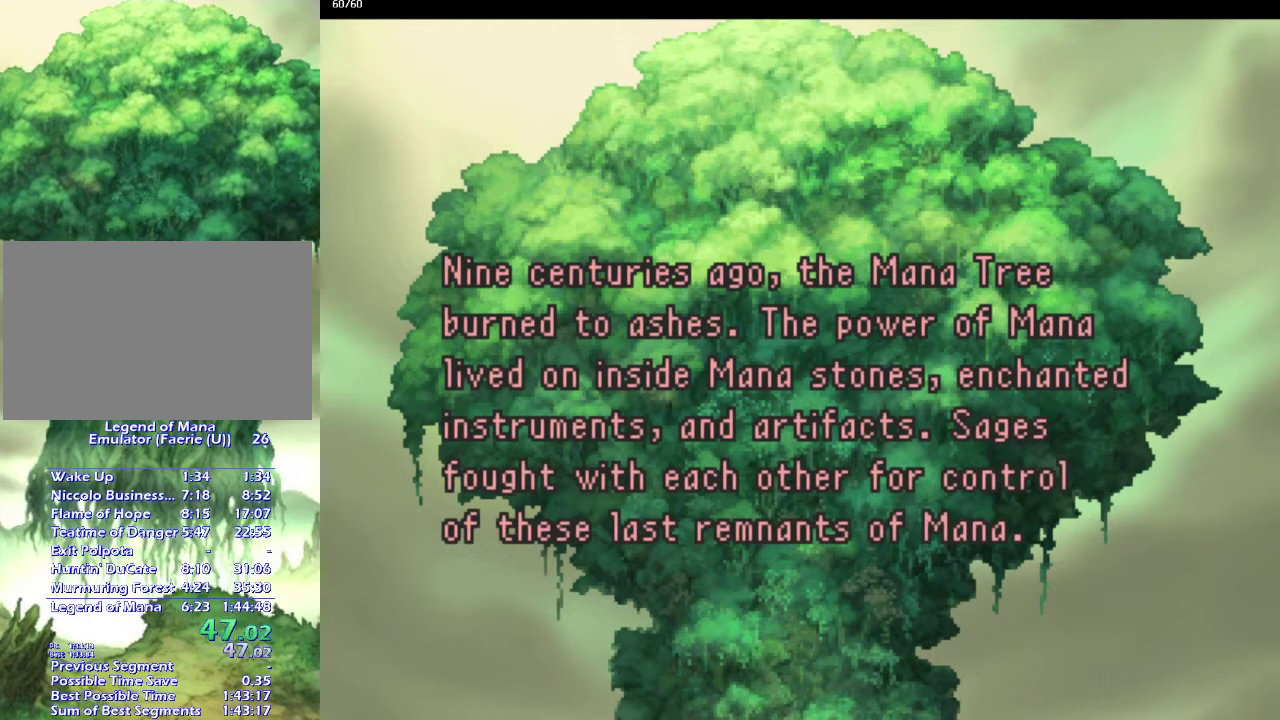
{"buttons": [], "left_stick": "center", "right_stick": "center", "events": [[17, "CROSS", "down"], [100, "CROSS", "up"], [200, "CROSS", "down"], [283, "CROSS", "up"], [383, "CROSS", "down"], [483, "CROSS", "up"]]}
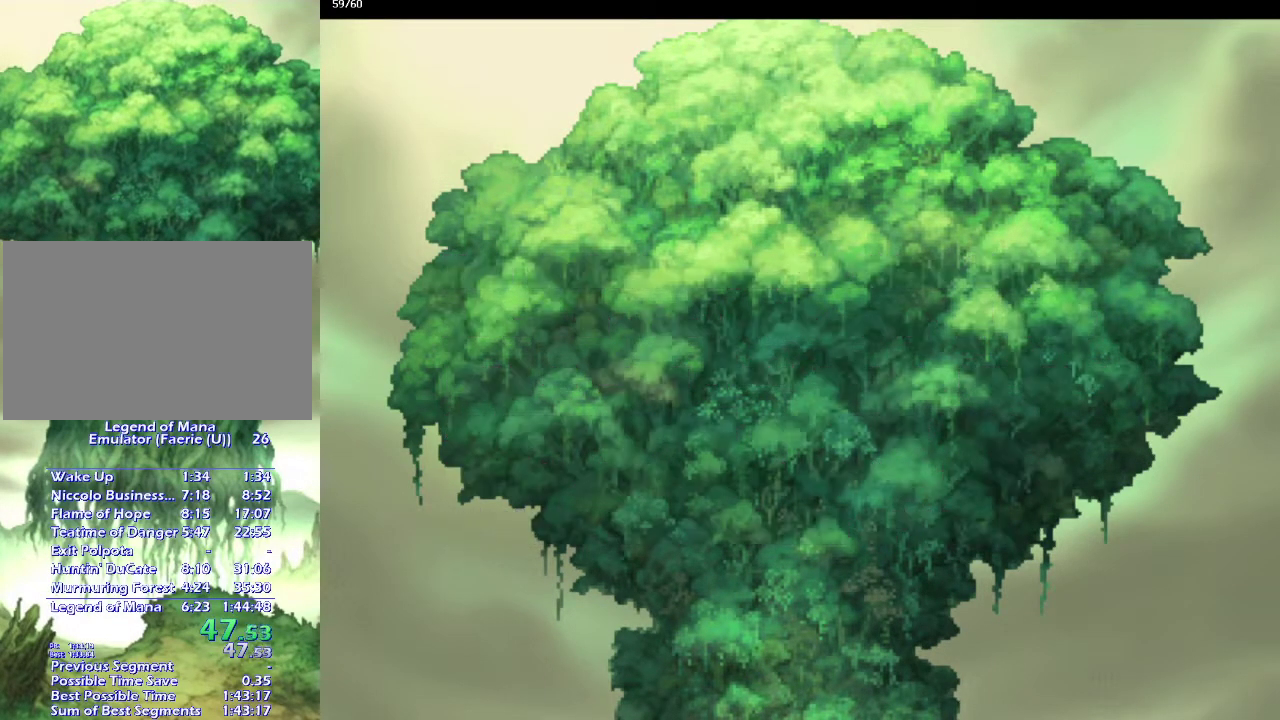
{"buttons": ["CROSS"], "left_stick": "center", "right_stick": "center", "events": [[67, "CROSS", "down"], [150, "CROSS", "up"], [250, "CROSS", "down"], [350, "CROSS", "up"], [467, "CROSS", "down"]]}
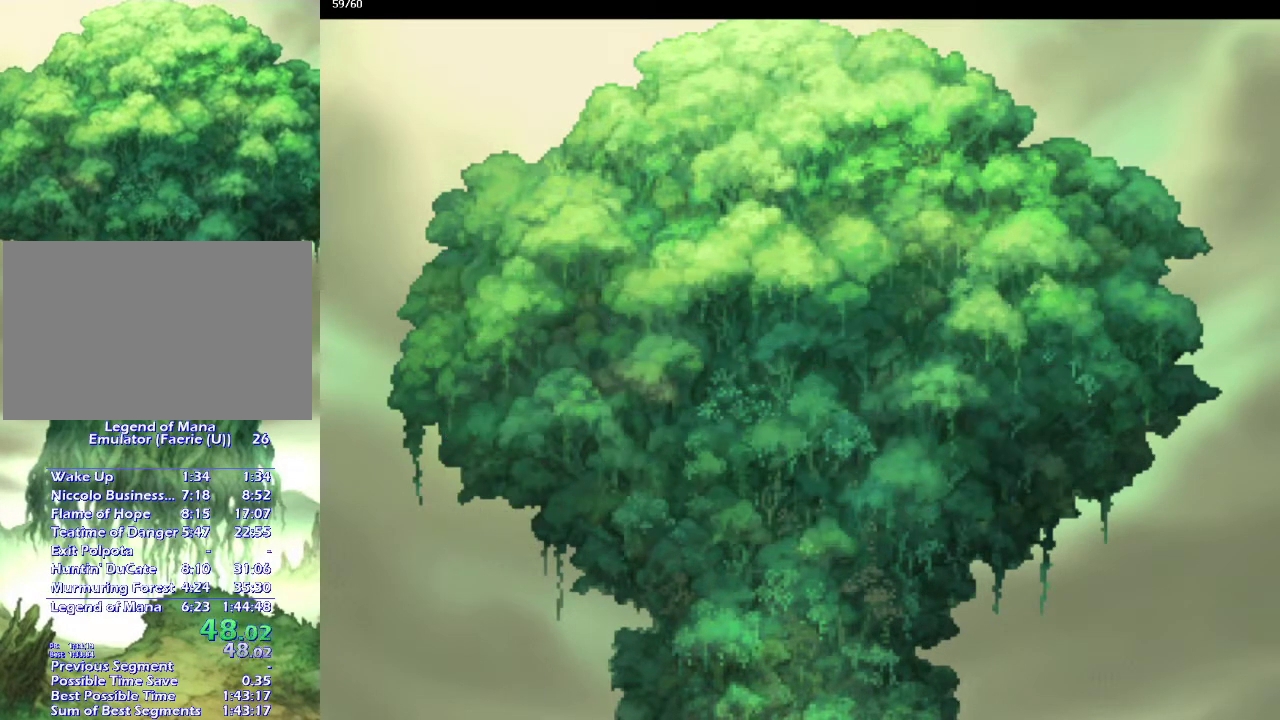
{"buttons": [], "left_stick": "center", "right_stick": "center", "events": [[50, "CROSS", "up"], [133, "CROSS", "down"], [250, "CROSS", "up"], [333, "CROSS", "down"], [467, "CROSS", "up"]]}
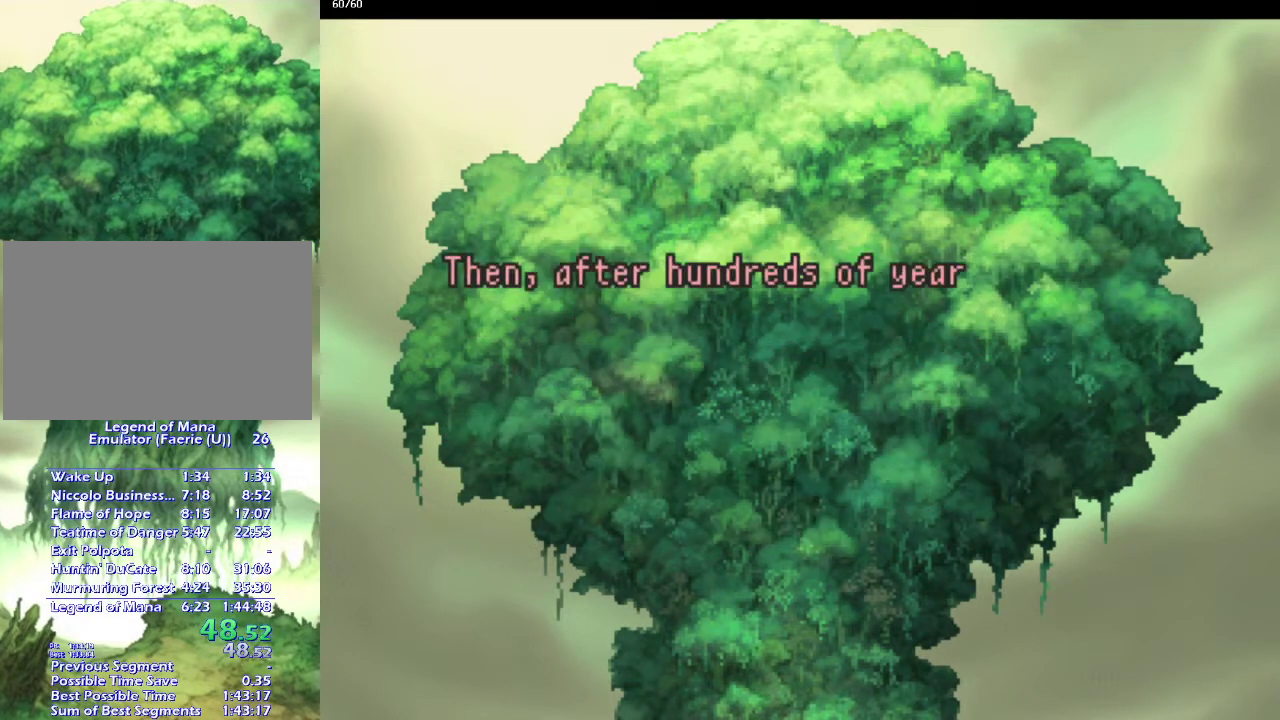
{"buttons": ["CROSS"], "left_stick": "center", "right_stick": "center", "events": [[33, "CROSS", "down"], [167, "CROSS", "up"], [283, "CROSS", "down"], [367, "CROSS", "up"], [483, "CROSS", "down"]]}
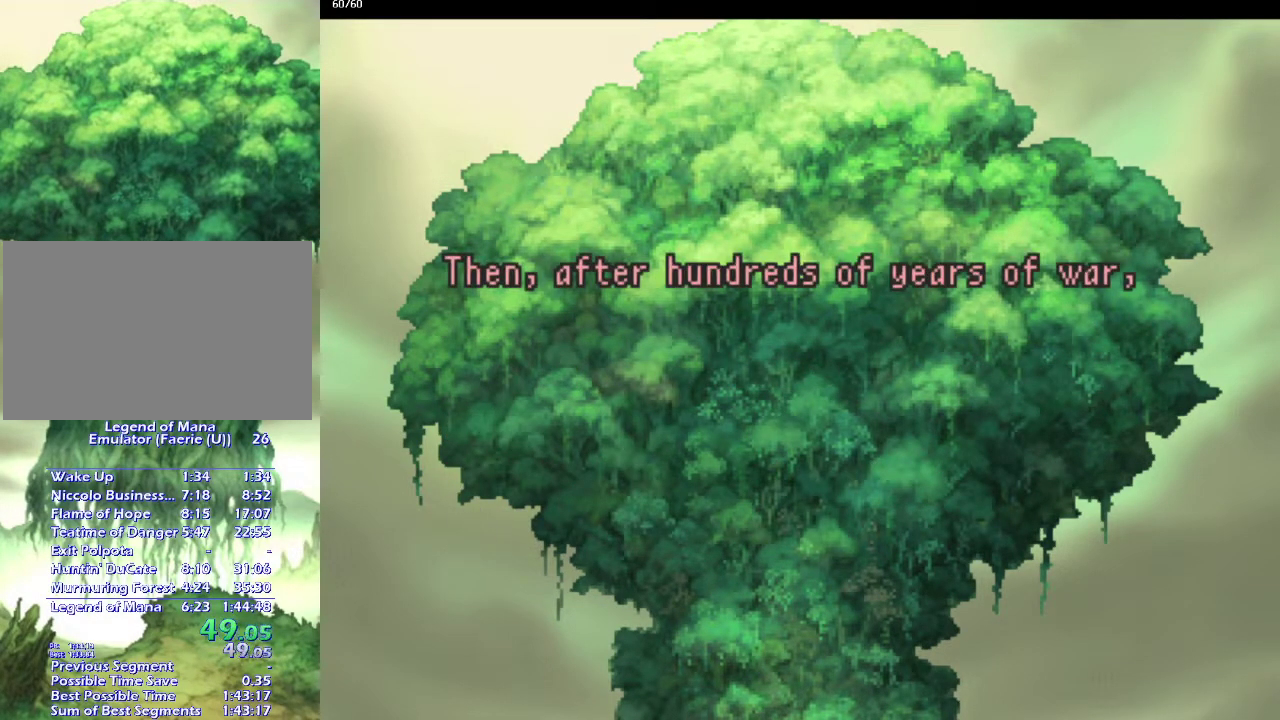
{"buttons": [], "left_stick": "center", "right_stick": "center", "events": [[100, "CROSS", "up"], [217, "CROSS", "down"], [283, "CROSS", "up"], [400, "CROSS", "down"], [500, "CROSS", "up"]]}
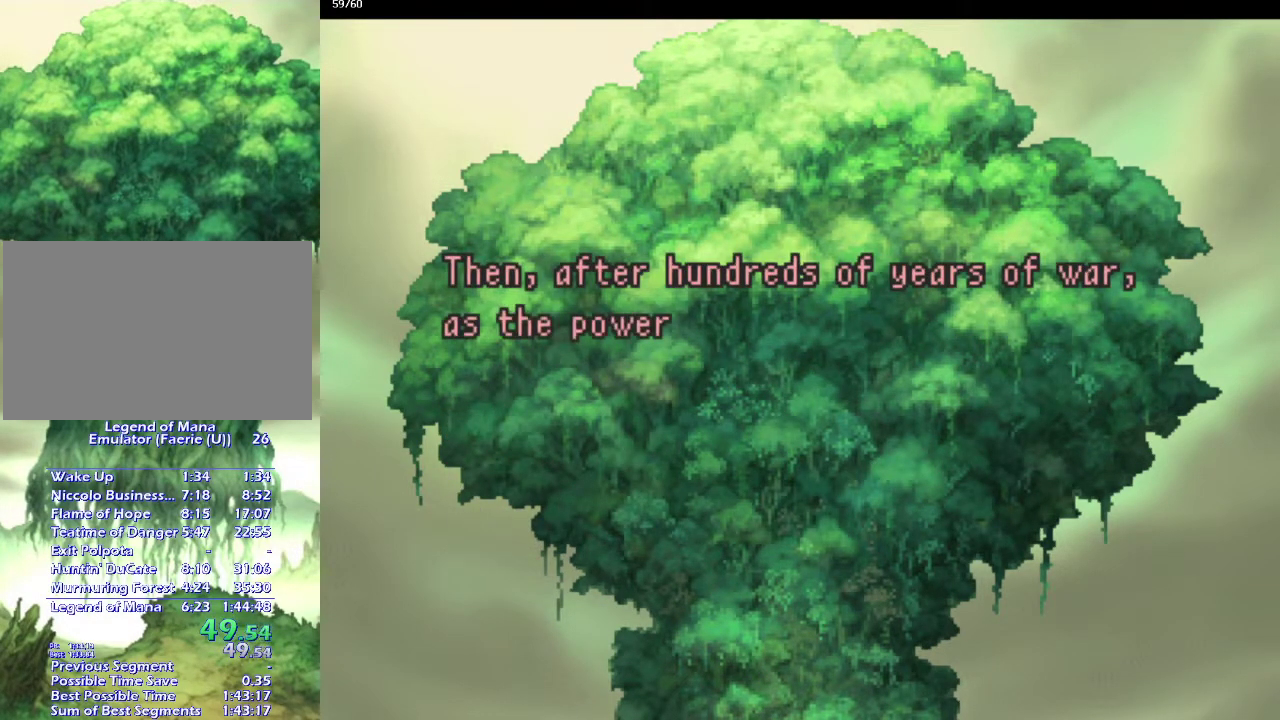
{"buttons": [], "left_stick": "center", "right_stick": "center", "events": [[117, "CROSS", "down"], [200, "CROSS", "up"], [317, "CROSS", "down"], [450, "CROSS", "up"]]}
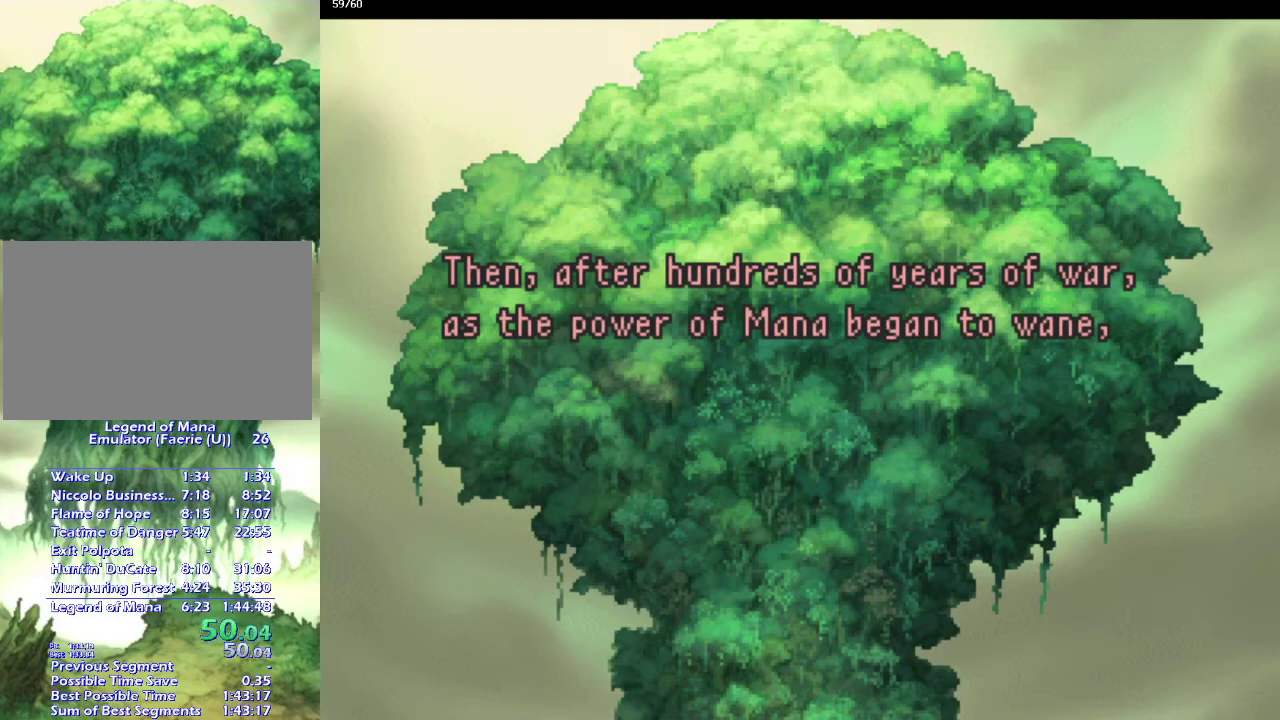
{"buttons": [], "left_stick": "center", "right_stick": "center", "events": [[17, "CROSS", "down"], [117, "CROSS", "up"], [217, "CROSS", "down"], [300, "CROSS", "up"], [367, "CROSS", "down"], [450, "CROSS", "up"]]}
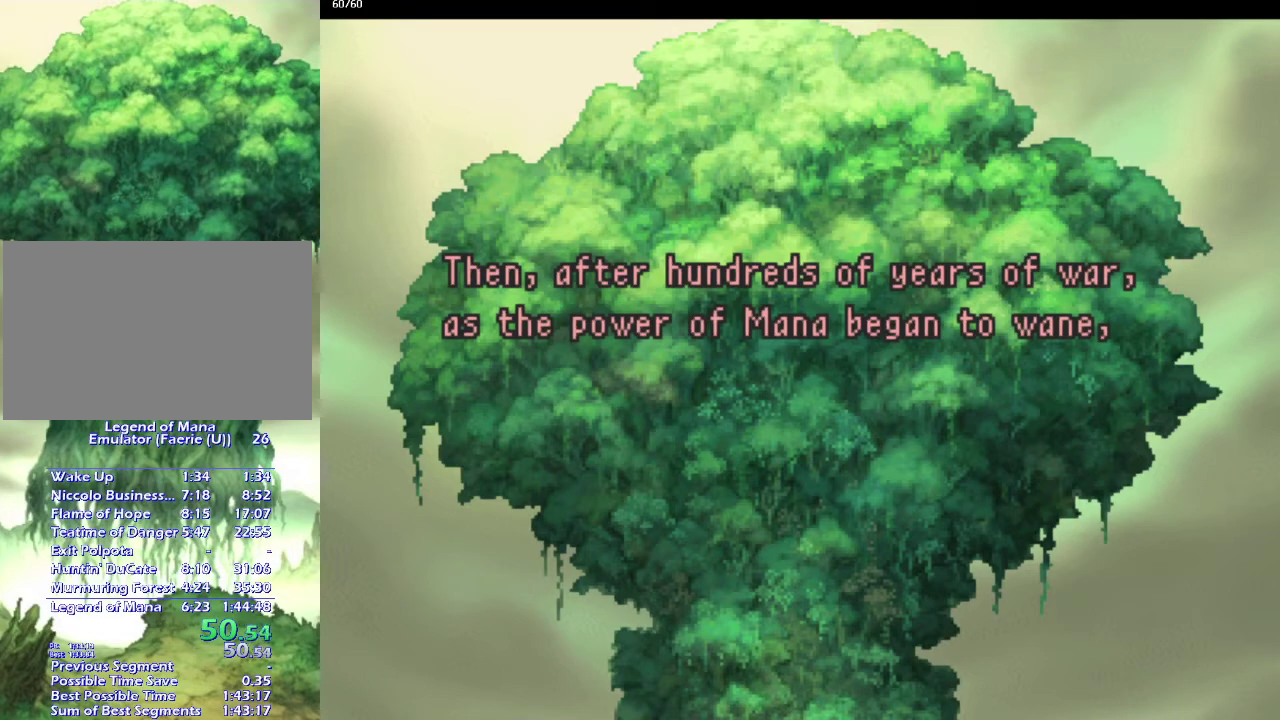
{"buttons": ["CROSS"], "left_stick": "center", "right_stick": "center", "events": [[33, "CROSS", "down"], [150, "CROSS", "up"], [233, "CROSS", "down"], [333, "CROSS", "up"], [433, "CROSS", "down"]]}
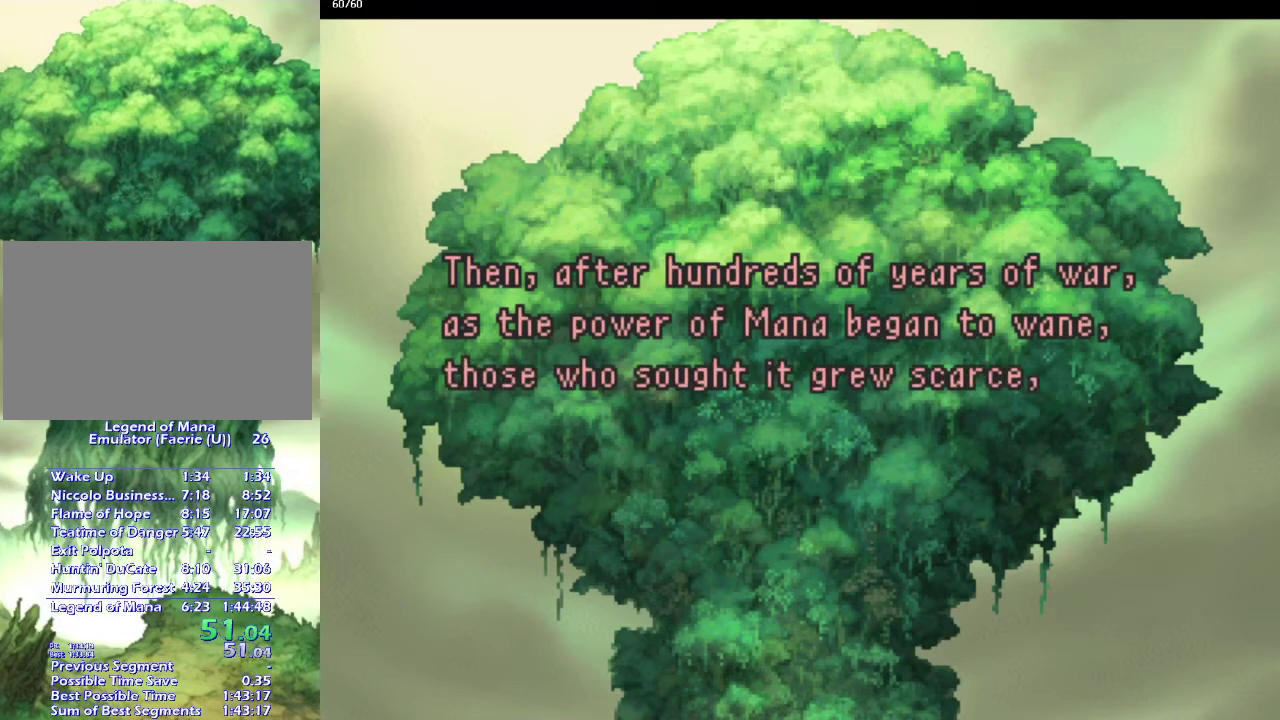
{"buttons": ["CROSS"], "left_stick": "center", "right_stick": "center", "events": [[17, "CROSS", "up"], [133, "CROSS", "down"], [233, "CROSS", "up"], [333, "CROSS", "down"], [417, "CROSS", "up"], [500, "CROSS", "down"]]}
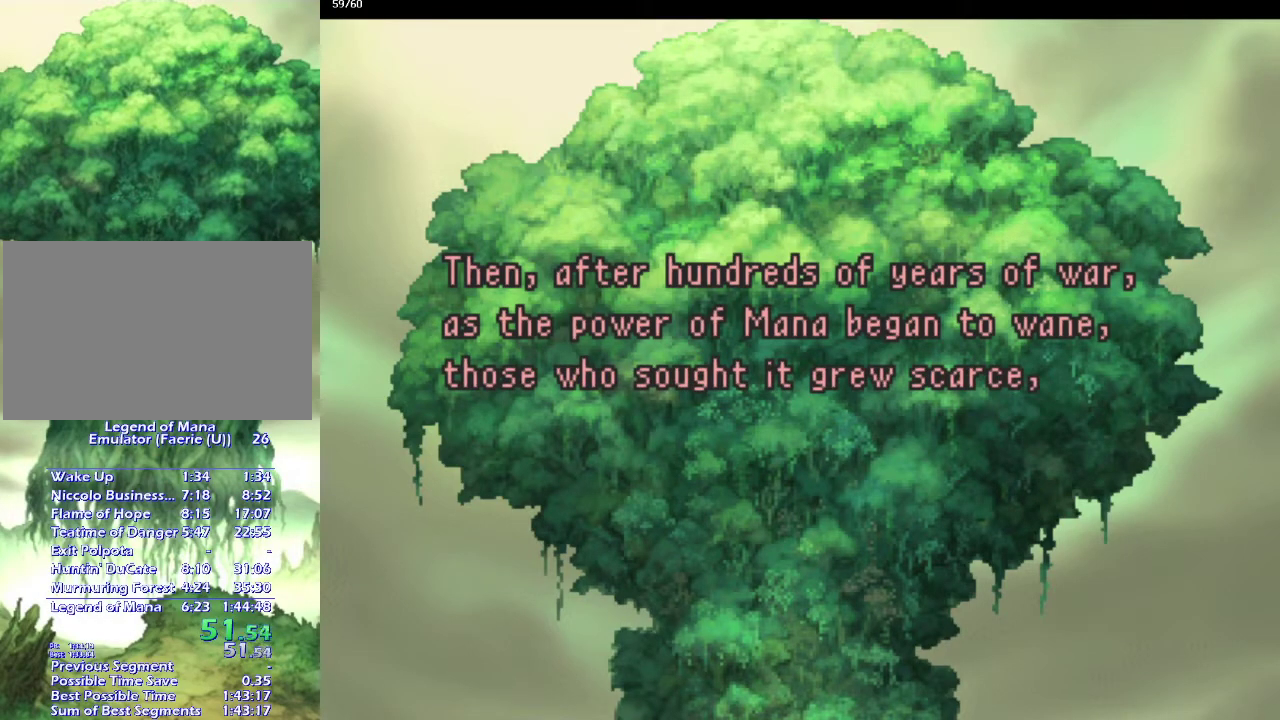
{"buttons": [], "left_stick": "center", "right_stick": "center", "events": [[100, "CROSS", "up"], [183, "CROSS", "down"], [283, "CROSS", "up"], [383, "CROSS", "down"], [483, "CROSS", "up"]]}
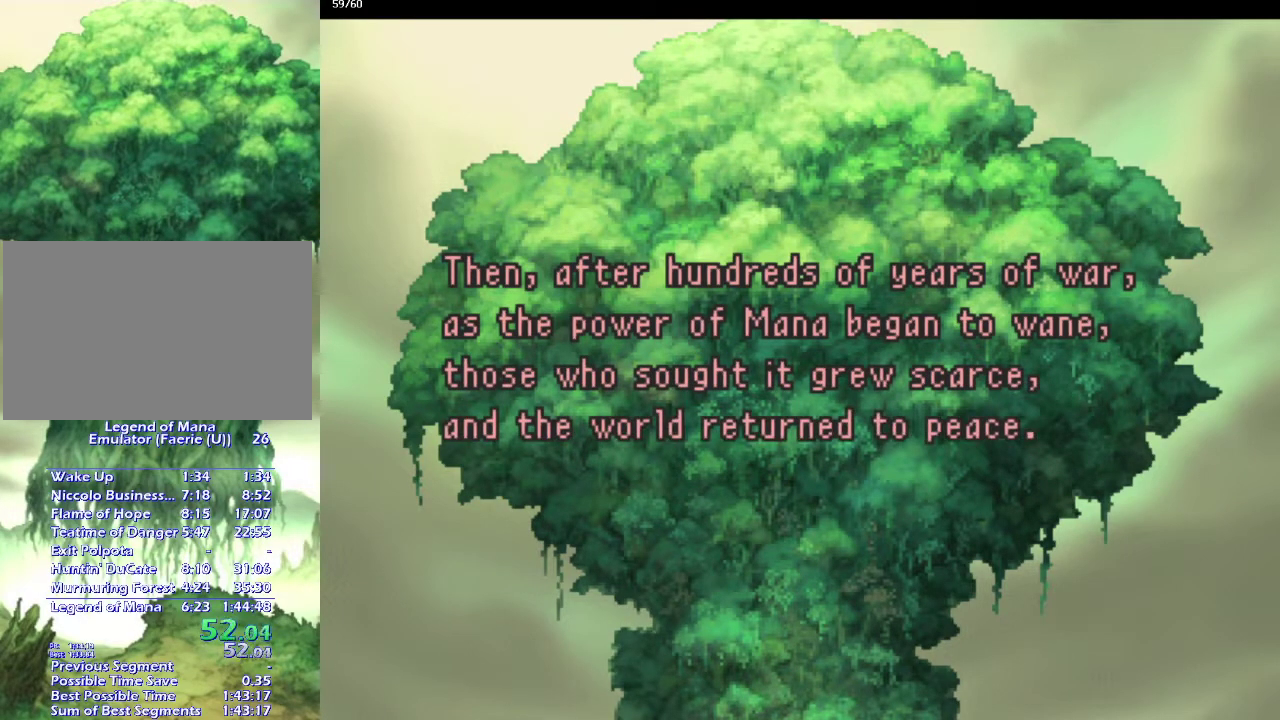
{"buttons": ["CROSS"], "left_stick": "center", "right_stick": "center", "events": [[100, "CROSS", "down"], [200, "CROSS", "up"], [300, "CROSS", "down"], [400, "CROSS", "up"], [483, "CROSS", "down"]]}
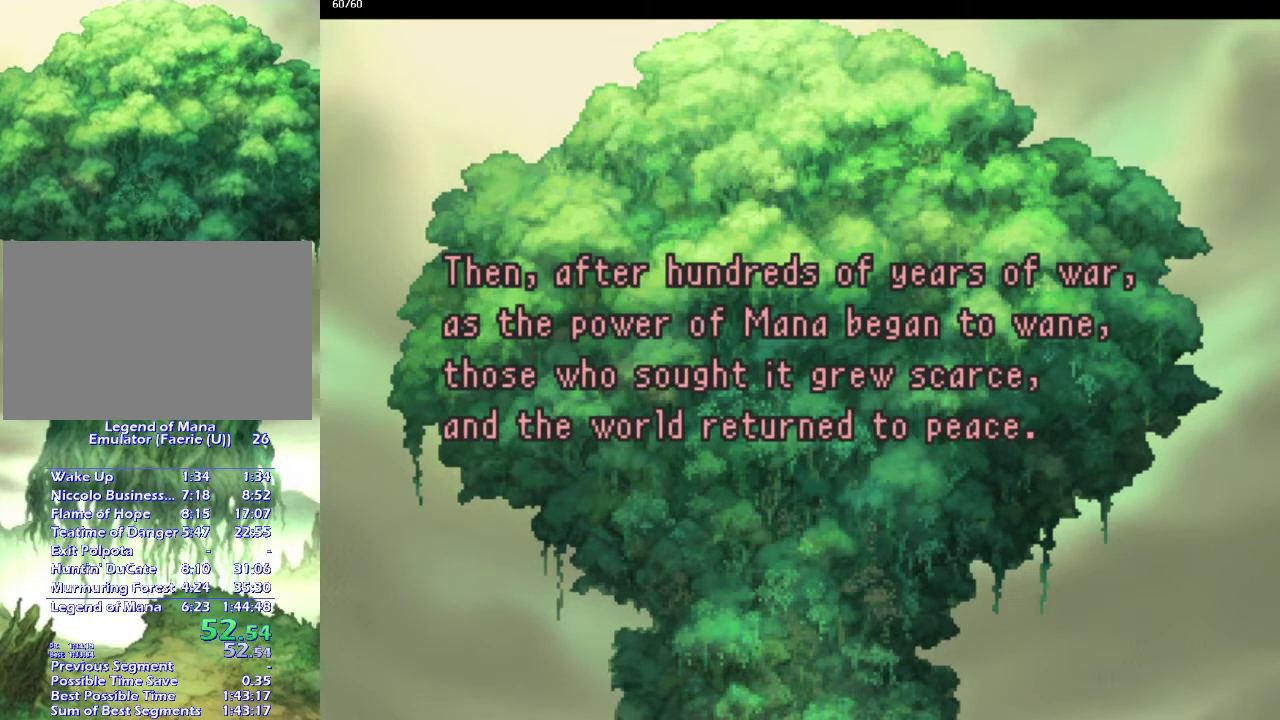
{"buttons": [], "left_stick": "center", "right_stick": "center", "events": [[67, "CROSS", "up"], [183, "CROSS", "down"], [267, "CROSS", "up"], [383, "CROSS", "down"], [450, "CROSS", "up"]]}
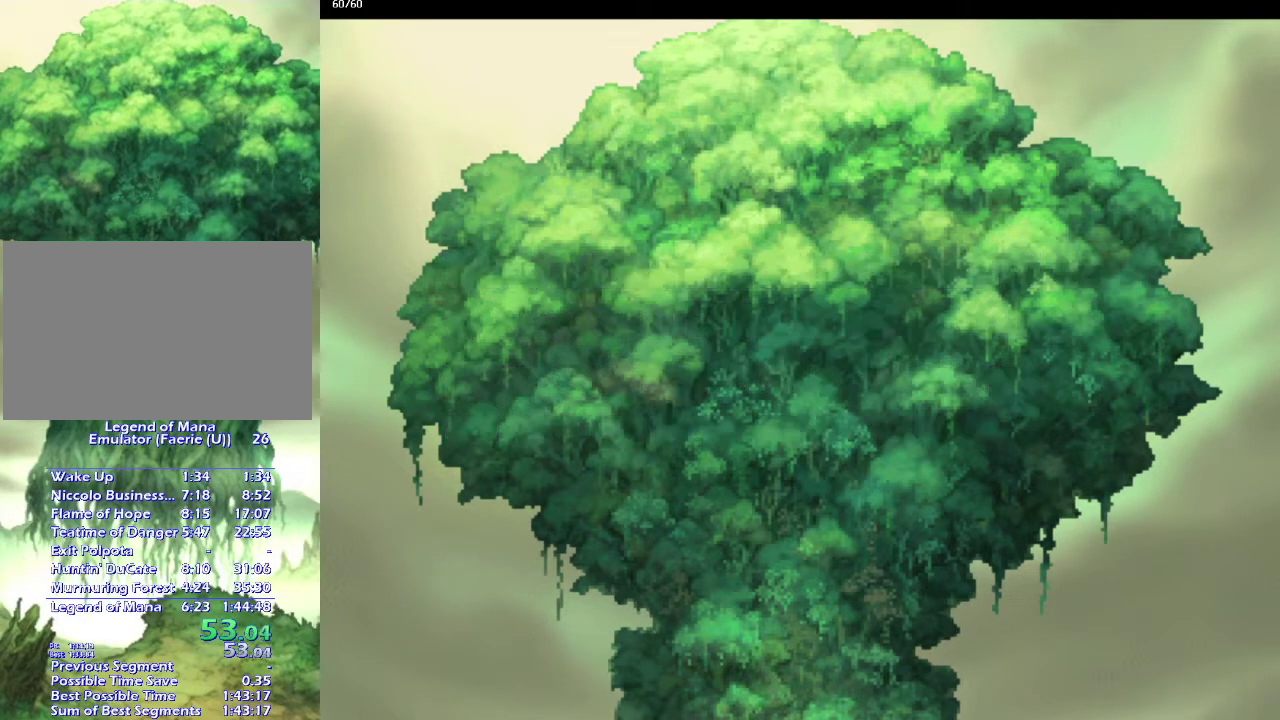
{"buttons": ["CROSS"], "left_stick": "center", "right_stick": "center", "events": [[67, "CROSS", "down"], [167, "CROSS", "up"], [267, "CROSS", "down"], [367, "CROSS", "up"], [483, "CROSS", "down"]]}
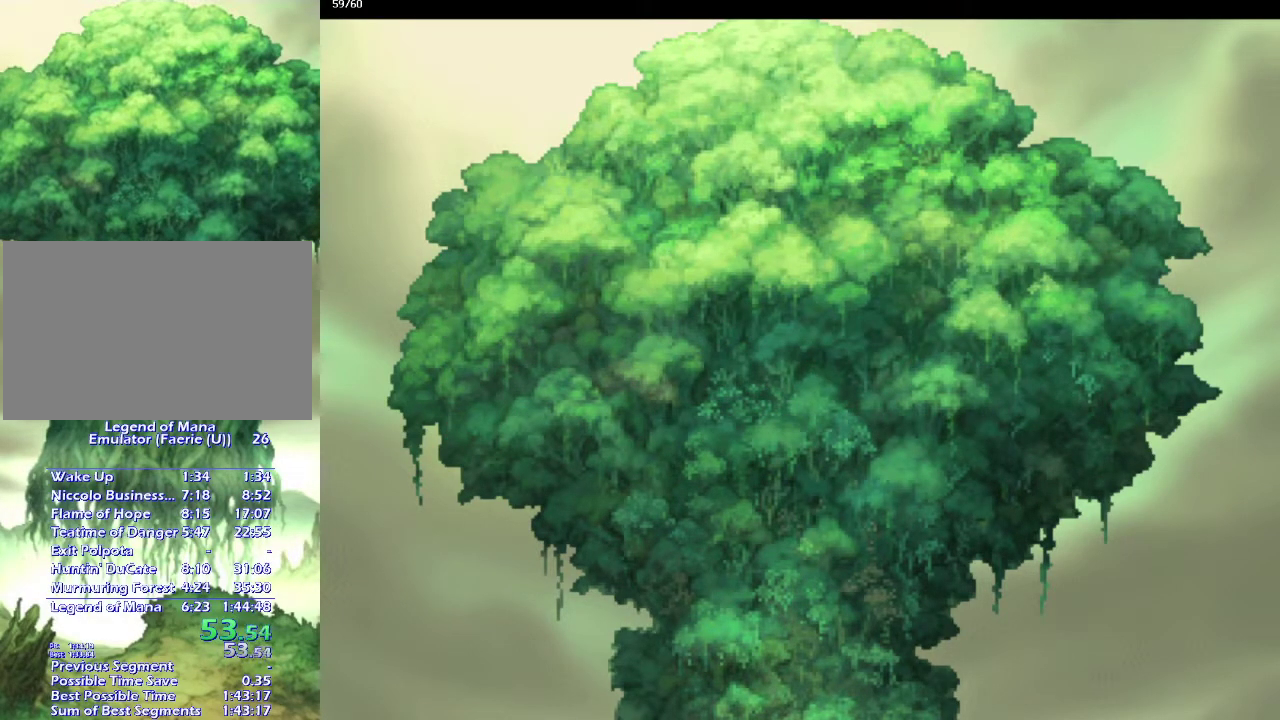
{"buttons": [], "left_stick": "center", "right_stick": "center", "events": [[67, "CROSS", "up"], [183, "CROSS", "down"], [267, "CROSS", "up"], [383, "CROSS", "down"], [450, "CROSS", "up"]]}
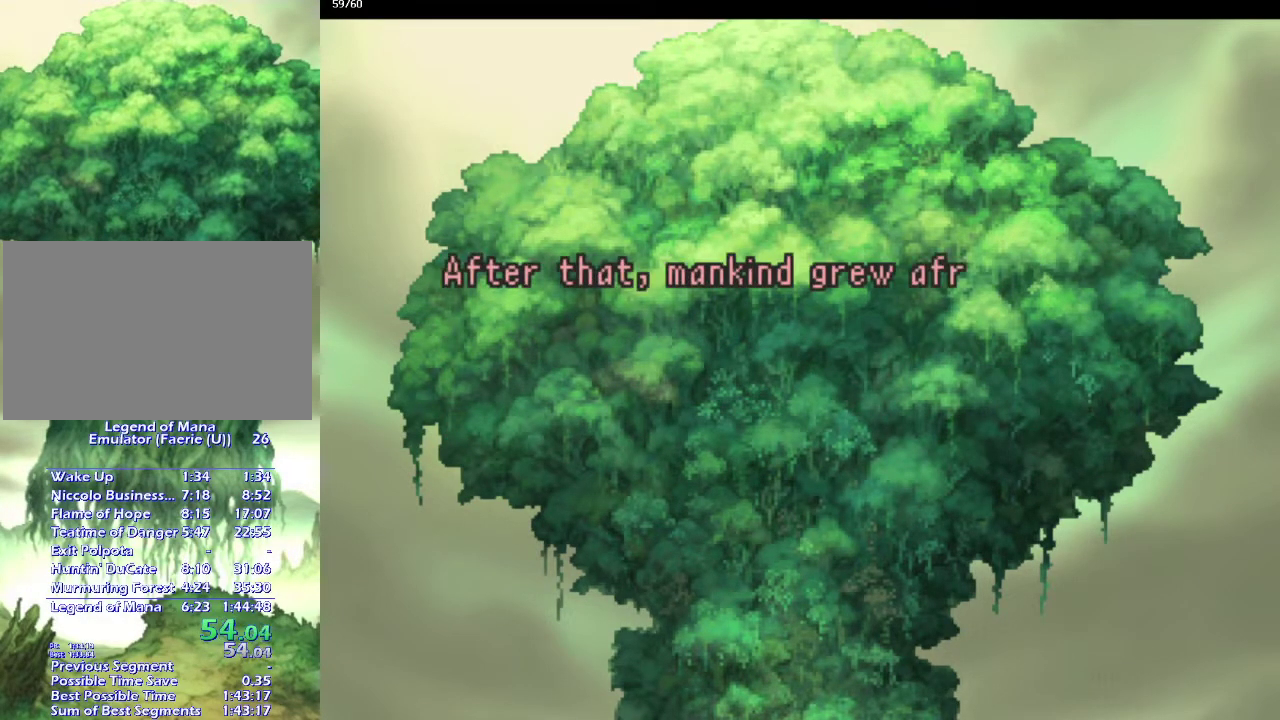
{"buttons": [], "left_stick": "center", "right_stick": "center", "events": [[33, "CROSS", "down"], [133, "CROSS", "up"], [250, "CROSS", "down"], [317, "CROSS", "up"], [433, "CROSS", "down"], [500, "CROSS", "up"]]}
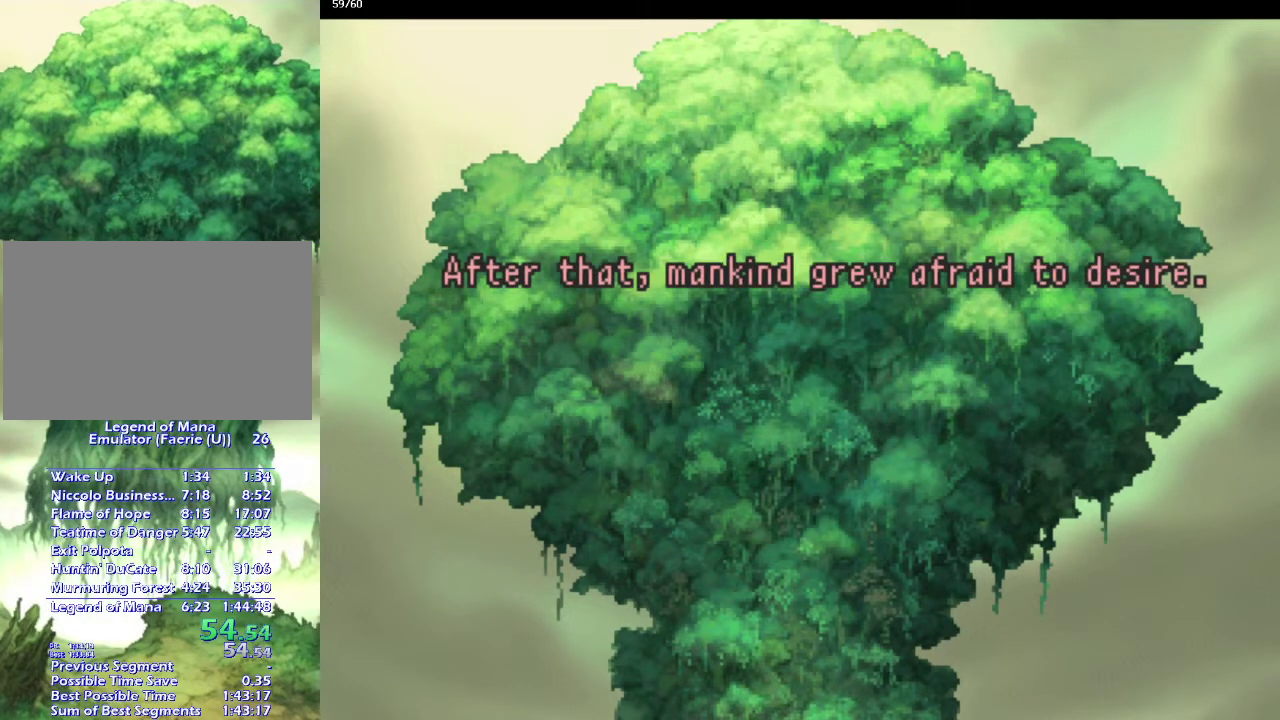
{"buttons": ["CROSS"], "left_stick": "center", "right_stick": "center", "events": [[117, "CROSS", "down"], [200, "CROSS", "up"], [317, "CROSS", "down"], [433, "CROSS", "up"], [500, "CROSS", "down"]]}
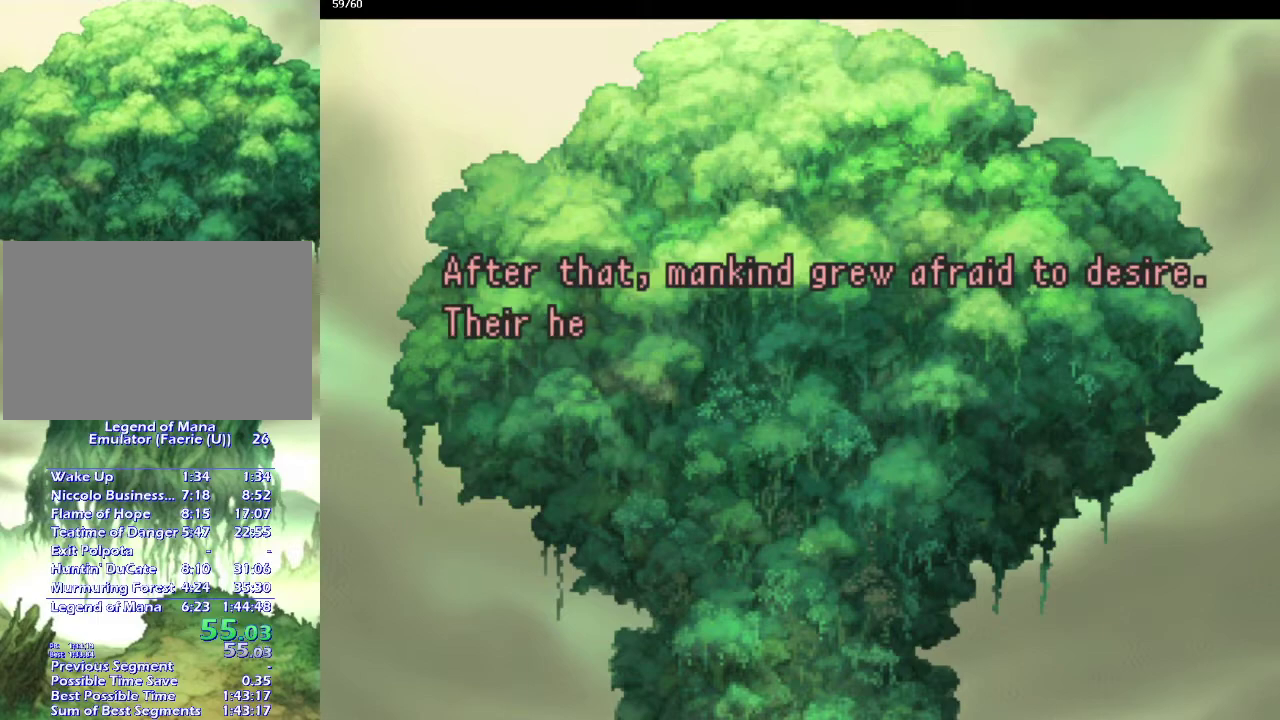
{"buttons": [], "left_stick": "center", "right_stick": "center", "events": [[117, "CROSS", "up"], [200, "CROSS", "down"], [283, "CROSS", "up"], [400, "CROSS", "down"], [467, "CROSS", "up"]]}
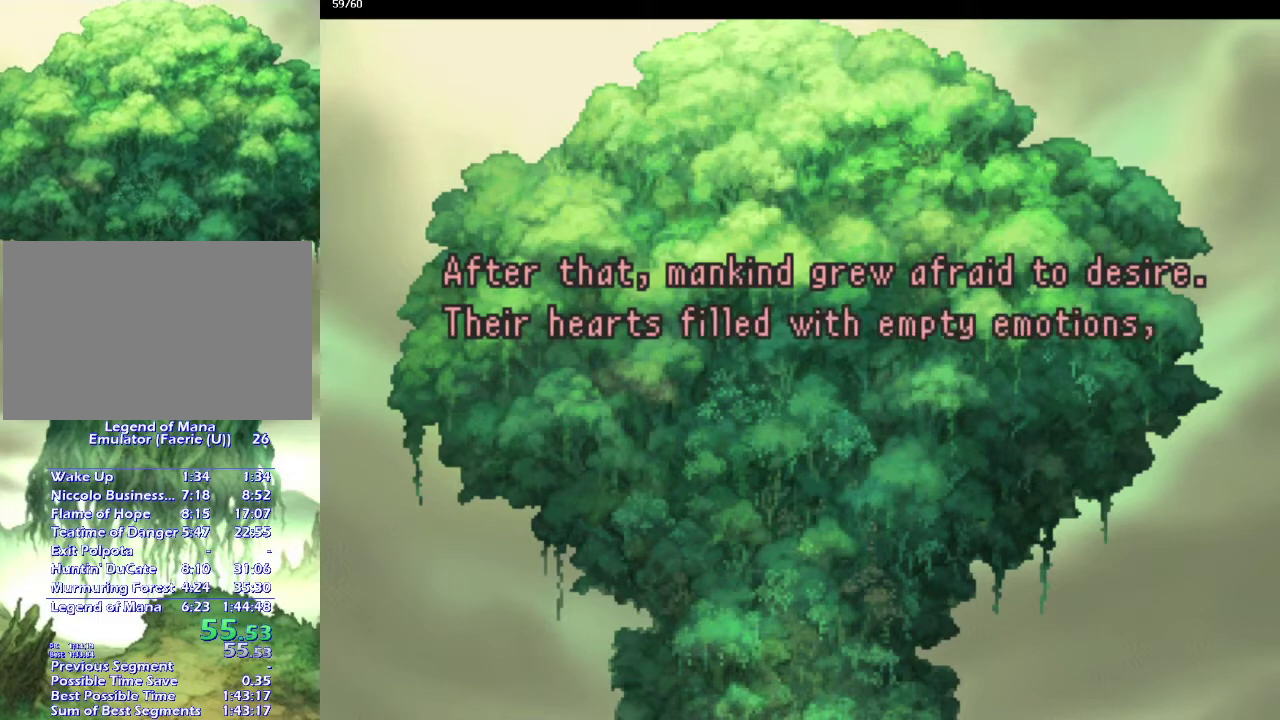
{"buttons": ["CROSS"], "left_stick": "center", "right_stick": "center", "events": [[67, "CROSS", "down"], [183, "CROSS", "up"], [283, "CROSS", "down"], [367, "CROSS", "up"], [483, "CROSS", "down"]]}
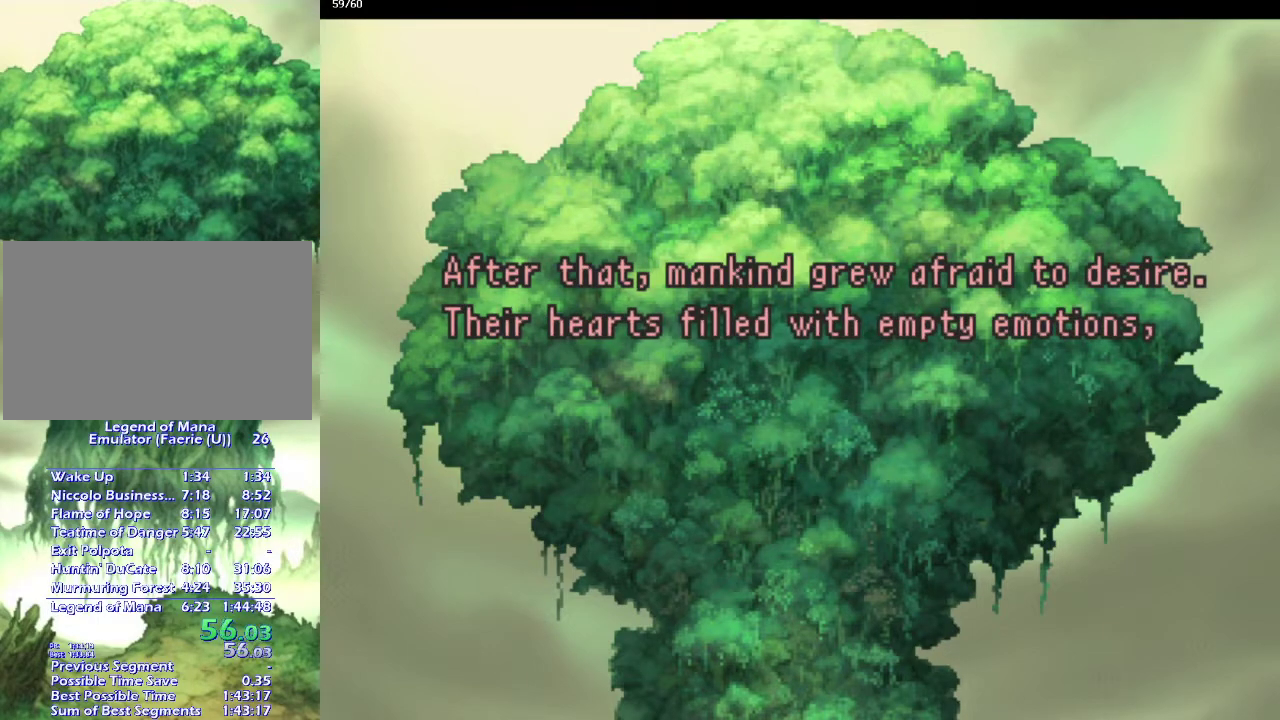
{"buttons": [], "left_stick": "center", "right_stick": "center", "events": [[67, "CROSS", "up"], [183, "CROSS", "down"], [233, "CROSS", "up"], [333, "CROSS", "down"], [400, "CROSS", "up"]]}